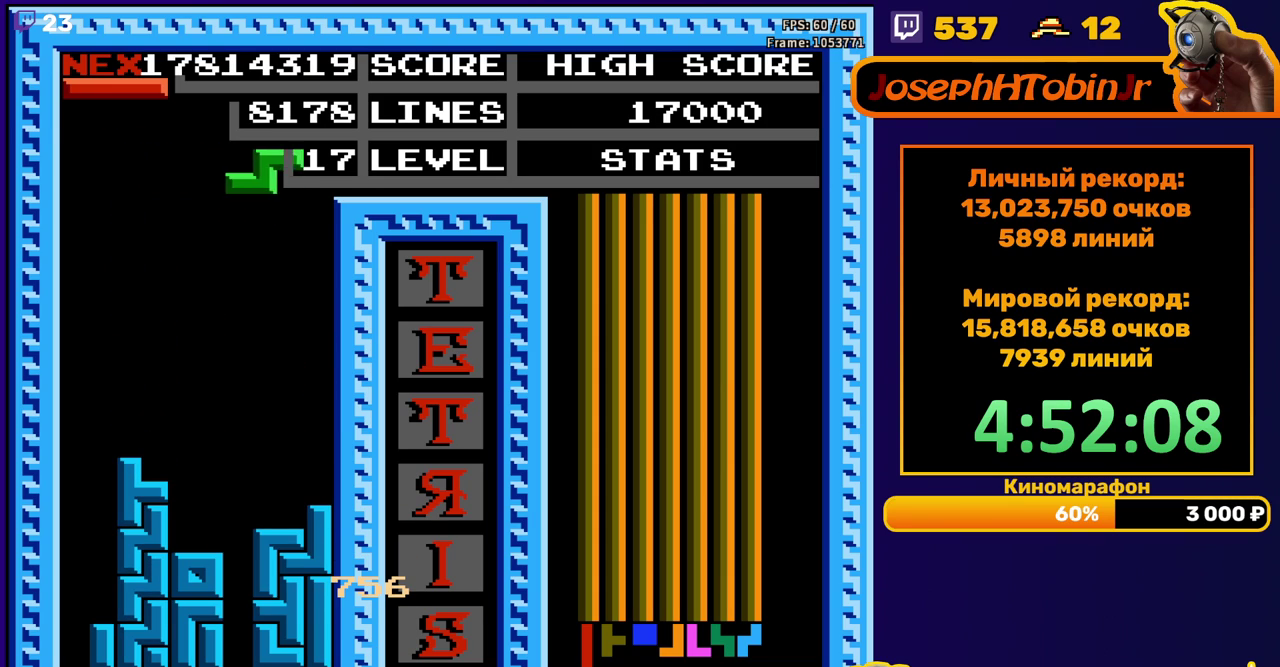
Gameplay with a controller (Nintendo layout); each line is a JSON object with the inputs held at the frame after it. "events" lists button and stick changes between this image and that frame as [ms after this image, input, new state], when the widget could be followed in between. Not read: L3 R3.
{"buttons": ["A", "DPAD_RIGHT"], "events": [[117, "DPAD_RIGHT", "up"], [133, "DPAD_DOWN", "down"], [383, "DPAD_DOWN", "up"], [467, "A", "down"], [467, "DPAD_RIGHT", "down"]]}
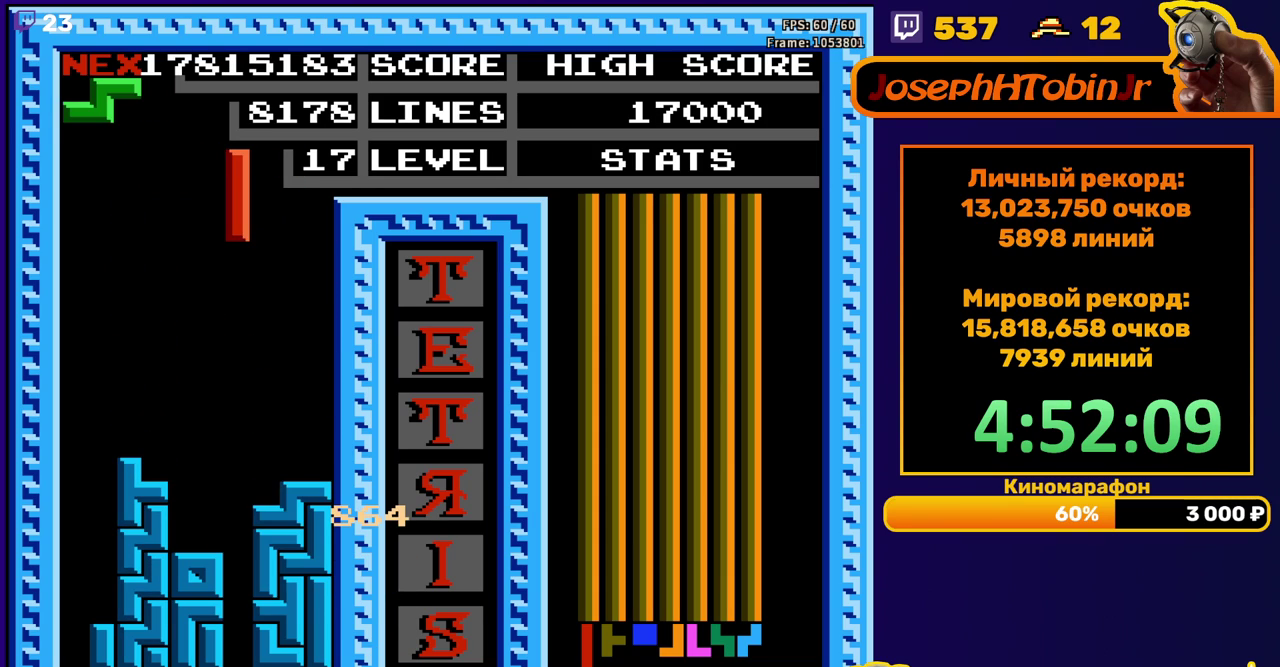
{"buttons": ["DPAD_DOWN"], "events": [[50, "DPAD_RIGHT", "up"], [83, "A", "up"], [167, "DPAD_DOWN", "down"]]}
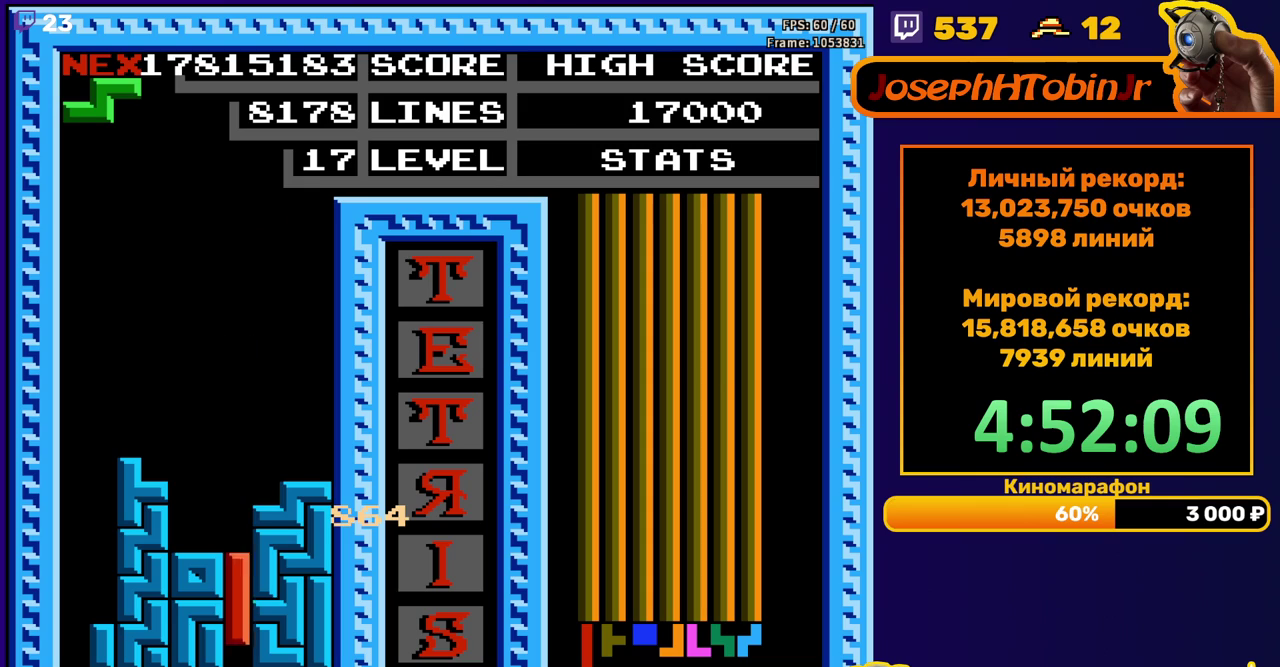
{"buttons": ["DPAD_DOWN"], "events": [[83, "DPAD_DOWN", "up"], [150, "A", "down"], [150, "DPAD_RIGHT", "down"], [217, "A", "up"], [217, "DPAD_RIGHT", "up"], [367, "DPAD_DOWN", "down"]]}
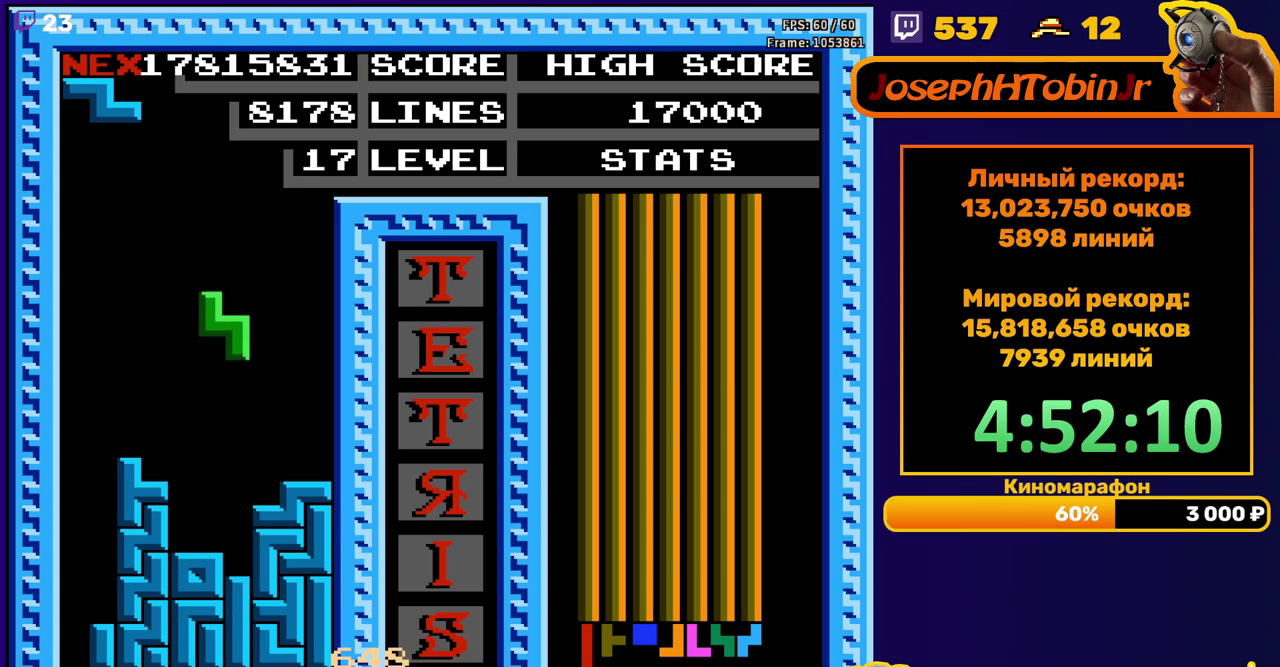
{"buttons": [], "events": [[183, "DPAD_DOWN", "up"], [267, "A", "down"], [267, "DPAD_RIGHT", "down"], [317, "A", "up"], [317, "DPAD_RIGHT", "up"], [383, "DPAD_RIGHT", "down"], [450, "DPAD_RIGHT", "up"]]}
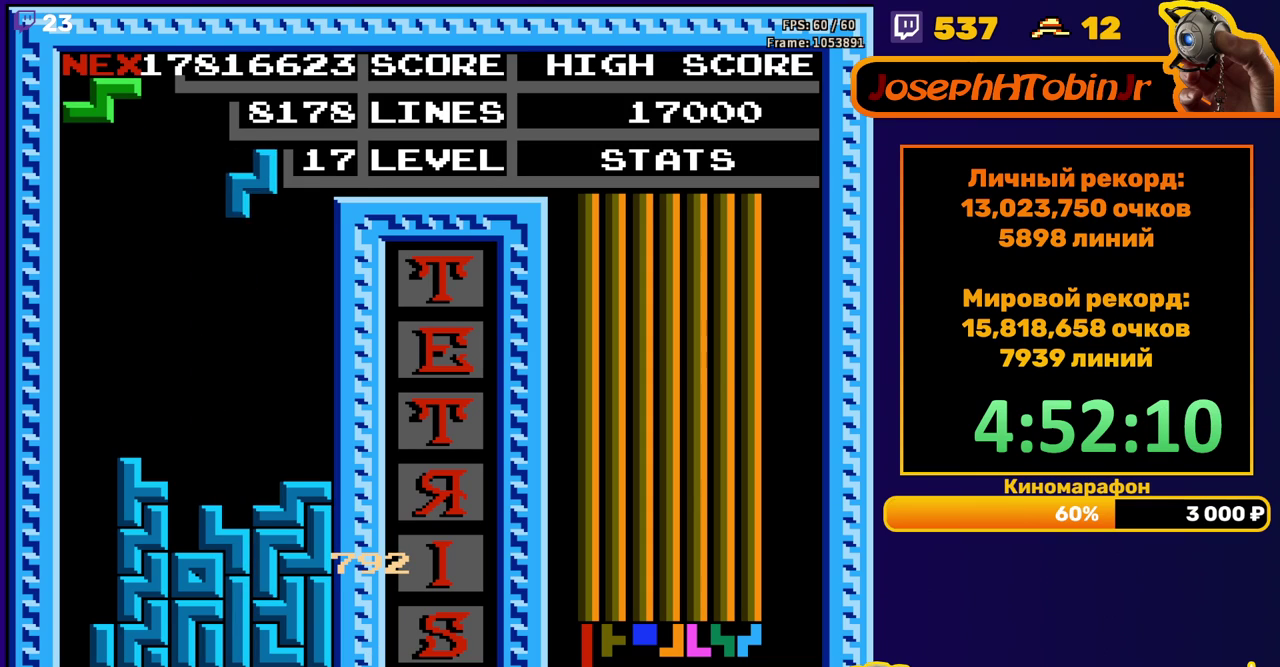
{"buttons": ["A", "DPAD_LEFT"], "events": [[133, "DPAD_DOWN", "down"], [383, "DPAD_DOWN", "up"], [450, "DPAD_LEFT", "down"], [483, "A", "down"]]}
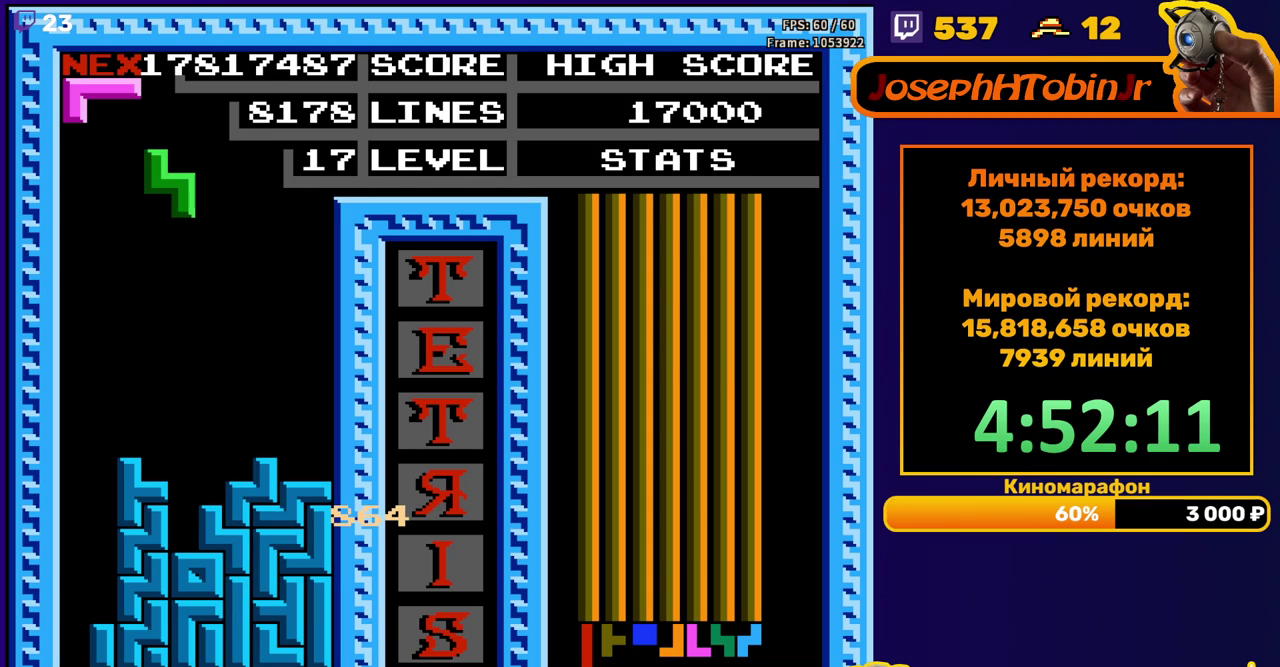
{"buttons": [], "events": [[17, "DPAD_LEFT", "up"], [50, "A", "up"], [83, "DPAD_LEFT", "down"], [167, "DPAD_LEFT", "up"], [250, "DPAD_DOWN", "down"], [483, "DPAD_DOWN", "up"]]}
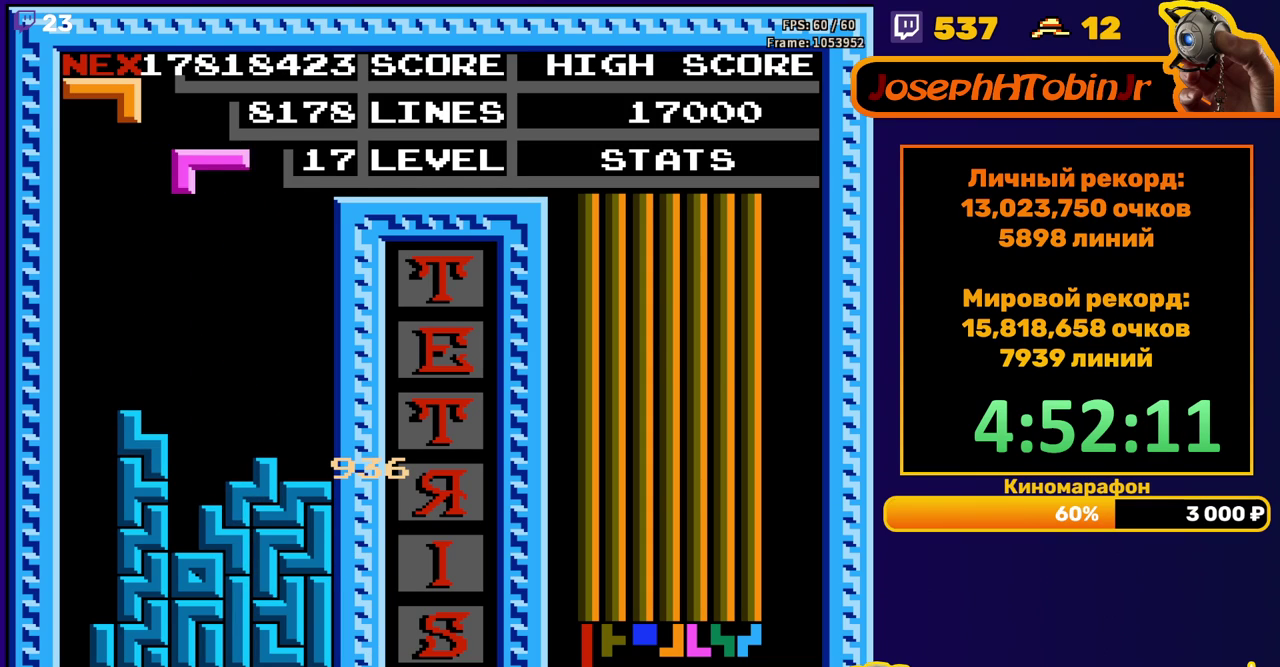
{"buttons": ["DPAD_DOWN"], "events": [[67, "DPAD_RIGHT", "down"], [200, "B", "down"], [267, "B", "up"], [483, "DPAD_RIGHT", "up"], [500, "DPAD_DOWN", "down"]]}
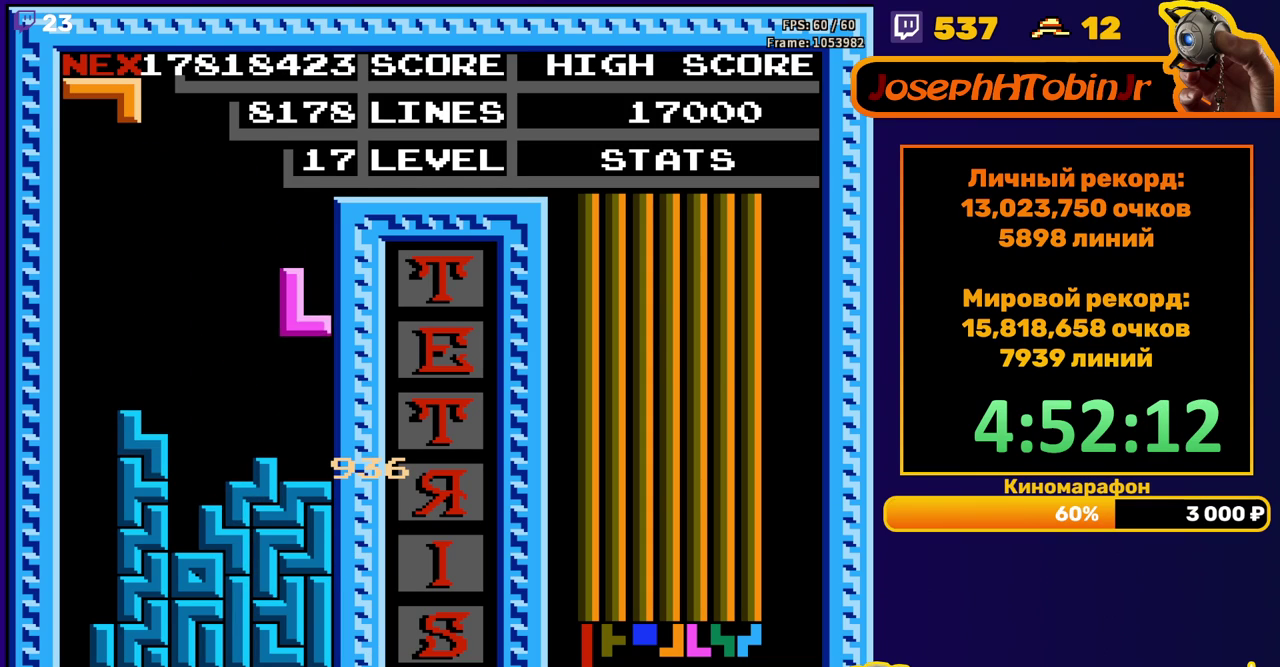
{"buttons": ["DPAD_DOWN"], "events": [[217, "DPAD_DOWN", "up"], [283, "B", "down"], [367, "B", "up"], [417, "DPAD_DOWN", "down"]]}
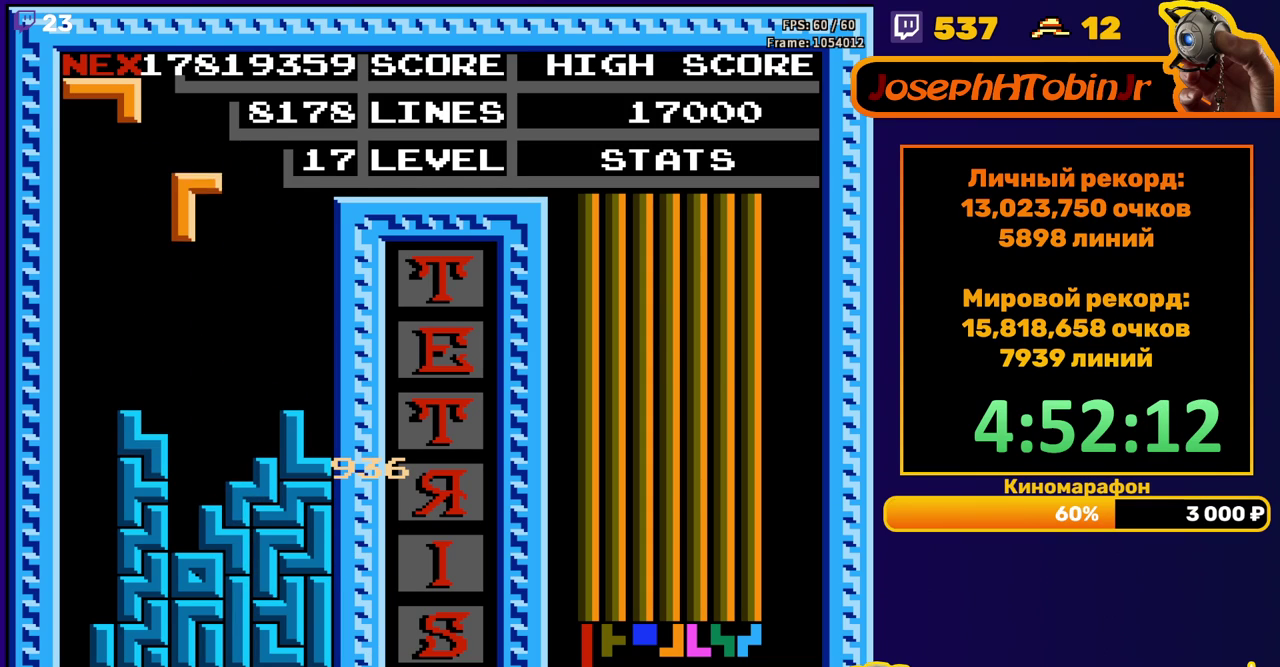
{"buttons": ["DPAD_LEFT"], "events": [[250, "DPAD_DOWN", "up"], [300, "DPAD_LEFT", "down"], [400, "A", "down"], [483, "A", "up"]]}
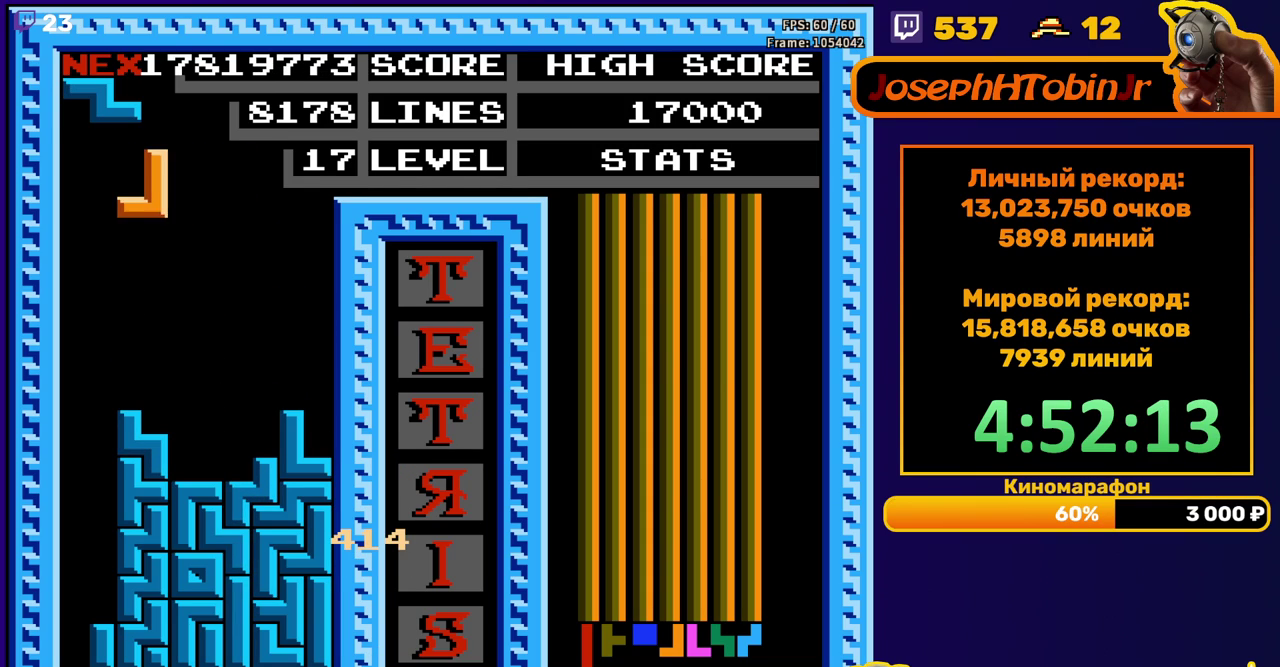
{"buttons": ["DPAD_DOWN"], "events": [[283, "DPAD_LEFT", "up"], [300, "DPAD_DOWN", "down"]]}
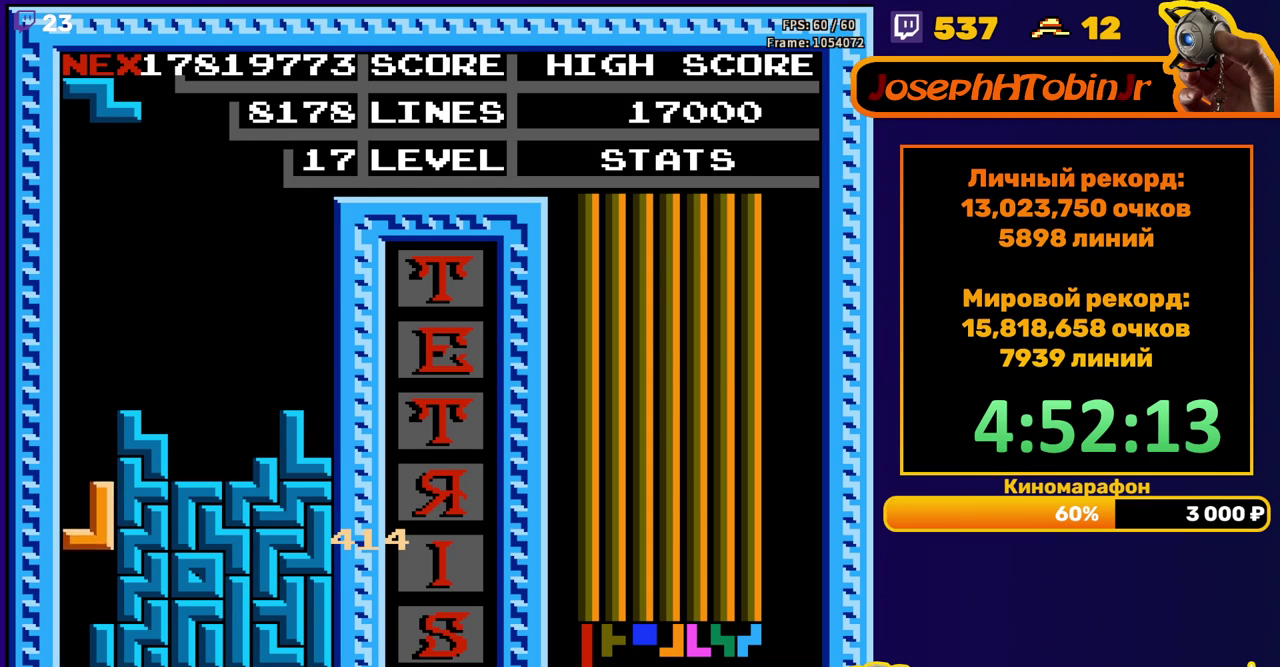
{"buttons": [], "events": [[100, "DPAD_DOWN", "up"]]}
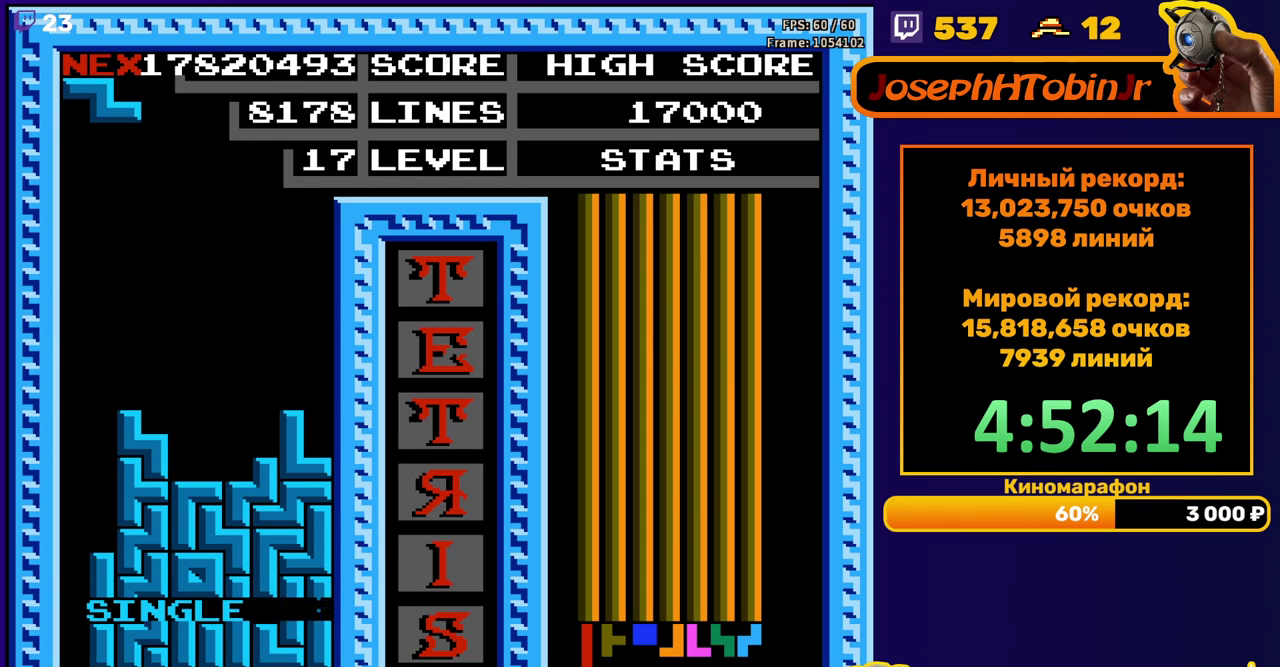
{"buttons": ["DPAD_LEFT"], "events": [[50, "DPAD_LEFT", "down"], [250, "A", "down"], [317, "A", "up"]]}
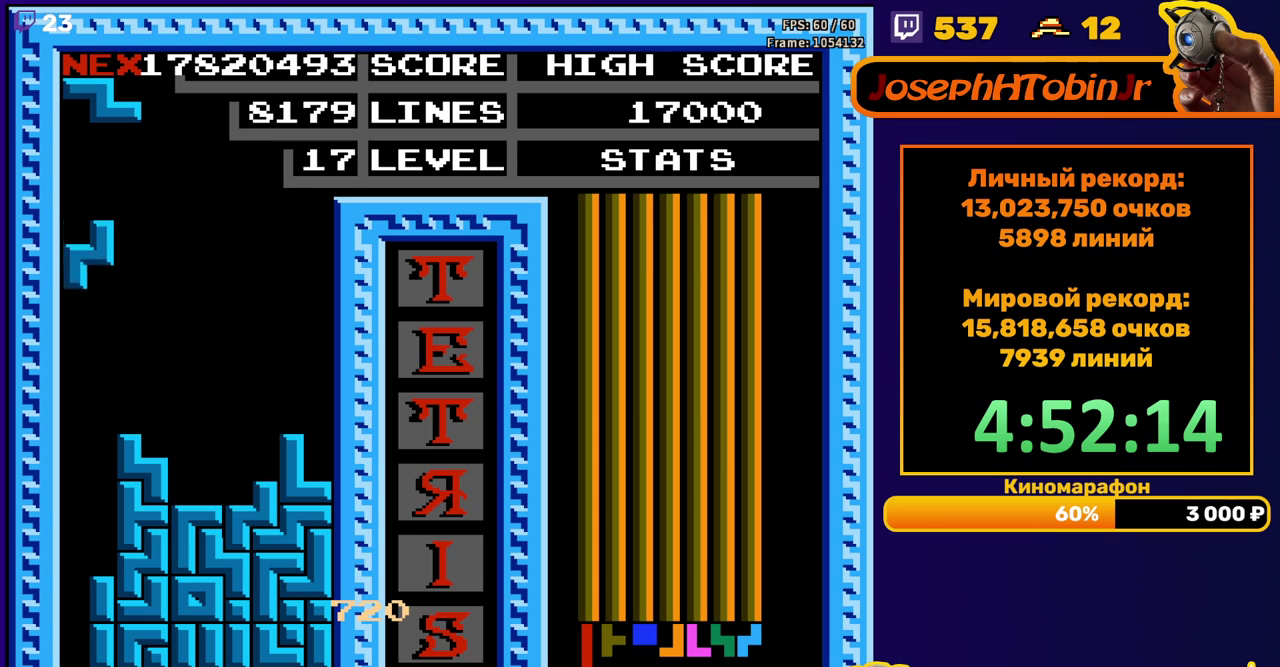
{"buttons": [], "events": [[33, "DPAD_DOWN", "down"], [33, "DPAD_LEFT", "up"], [383, "DPAD_DOWN", "up"]]}
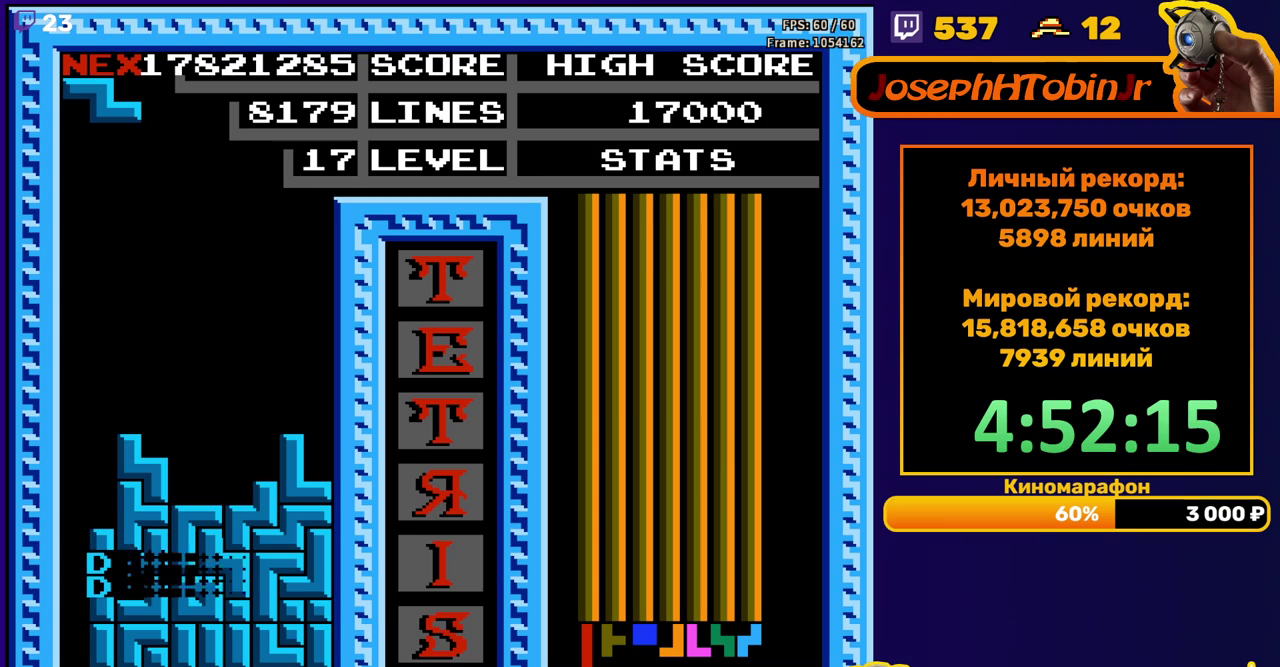
{"buttons": ["A", "DPAD_LEFT"], "events": [[283, "DPAD_LEFT", "down"], [450, "A", "down"]]}
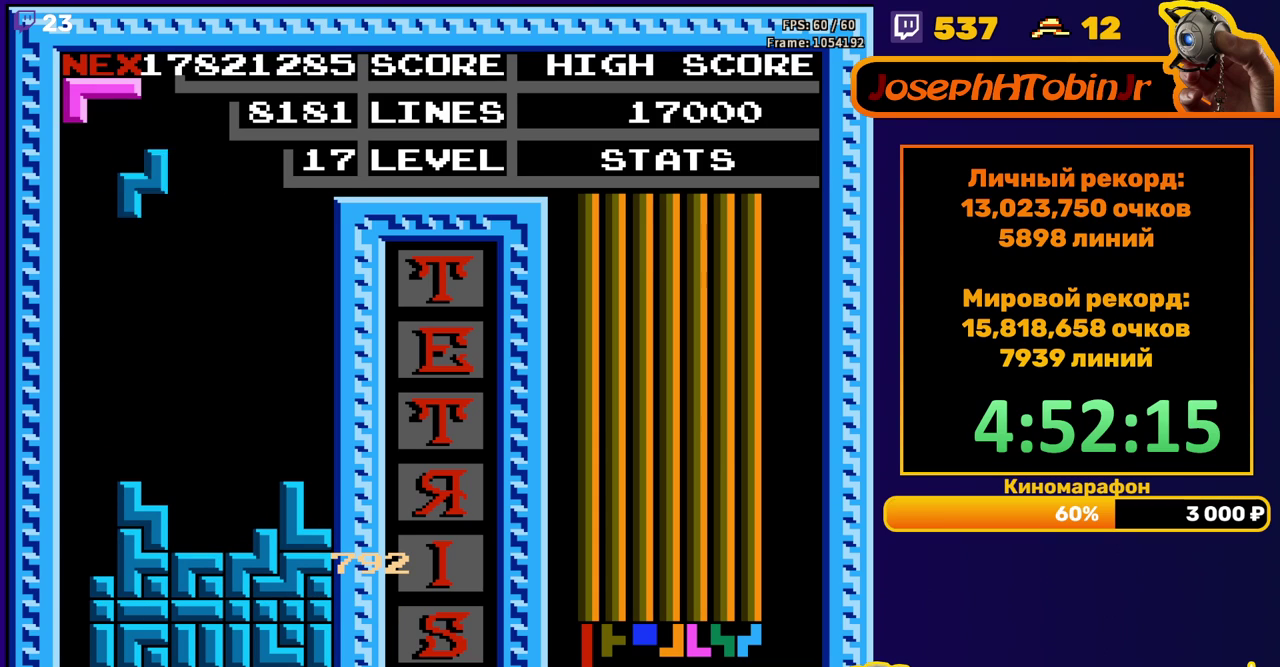
{"buttons": ["DPAD_DOWN"], "events": [[17, "A", "up"], [317, "DPAD_LEFT", "up"], [333, "DPAD_DOWN", "down"]]}
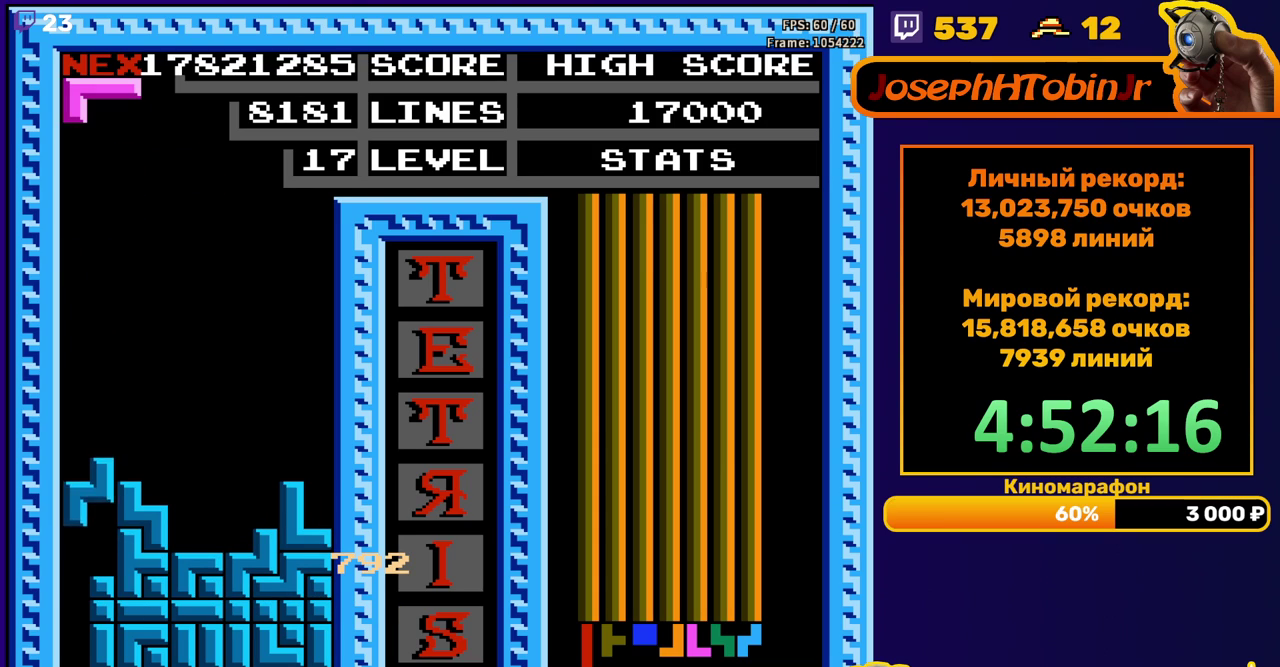
{"buttons": [], "events": [[133, "DPAD_DOWN", "up"]]}
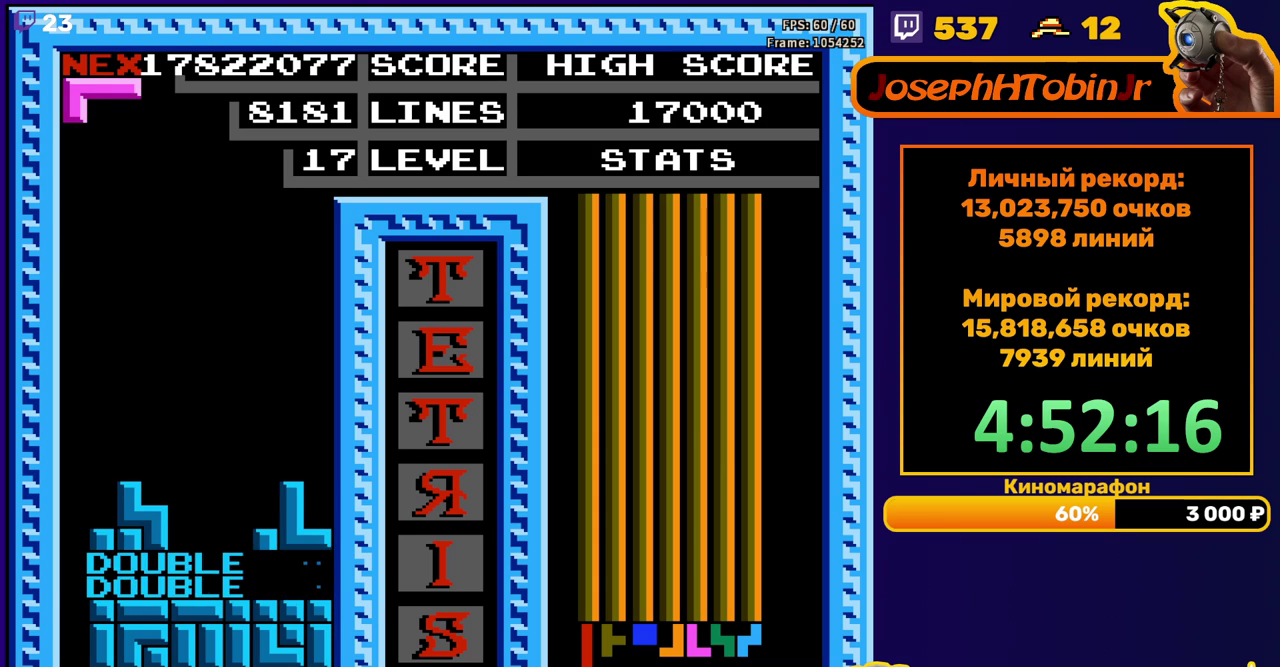
{"buttons": [], "events": [[50, "DPAD_RIGHT", "down"], [167, "A", "down"], [250, "A", "up"], [483, "DPAD_RIGHT", "up"]]}
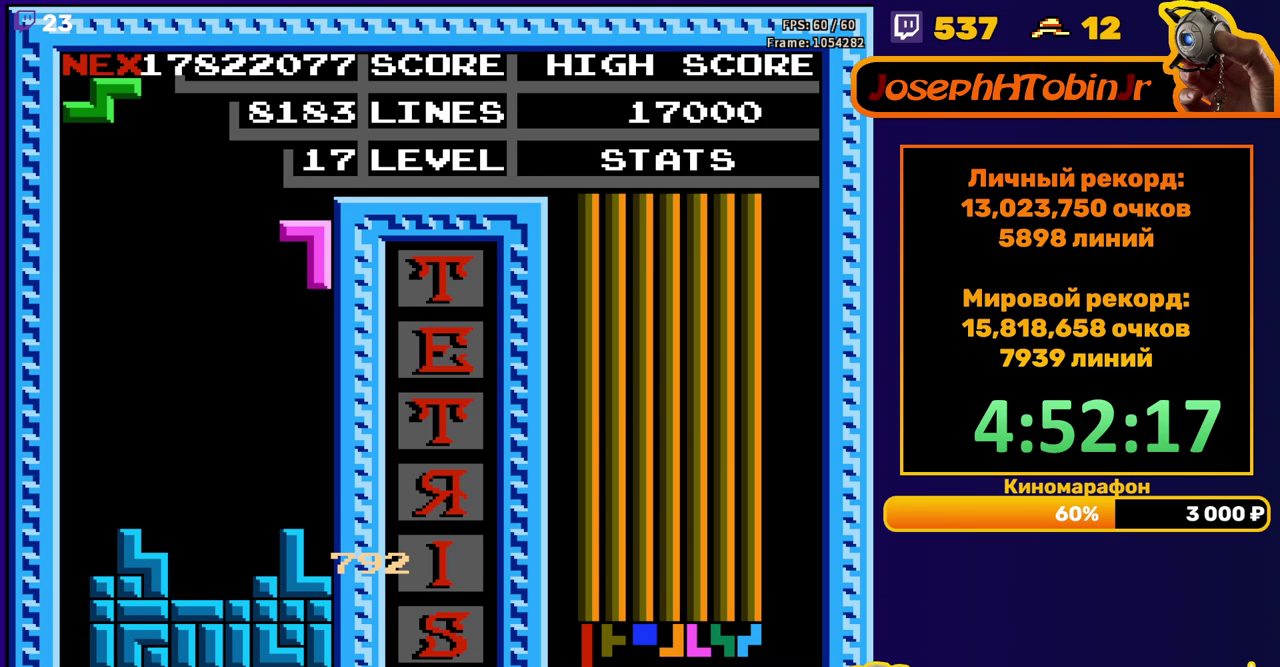
{"buttons": [], "events": [[17, "DPAD_DOWN", "down"], [283, "DPAD_DOWN", "up"], [350, "DPAD_RIGHT", "down"], [433, "DPAD_RIGHT", "up"]]}
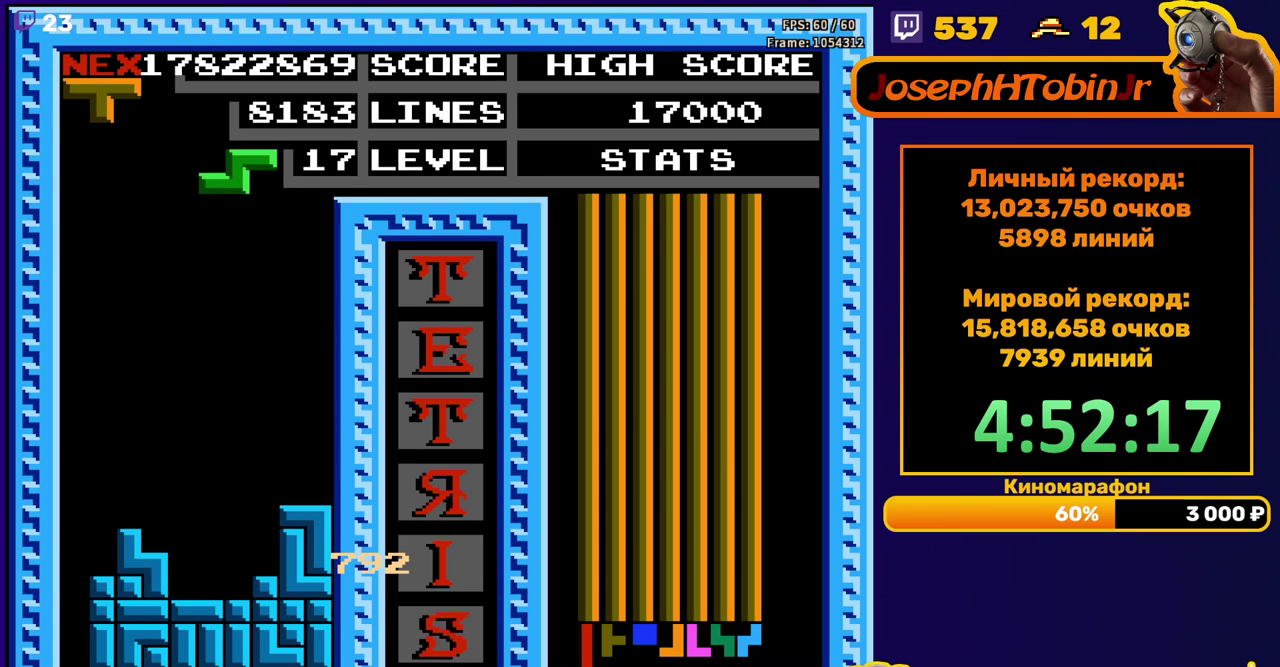
{"buttons": [], "events": [[33, "DPAD_DOWN", "down"], [450, "DPAD_DOWN", "up"]]}
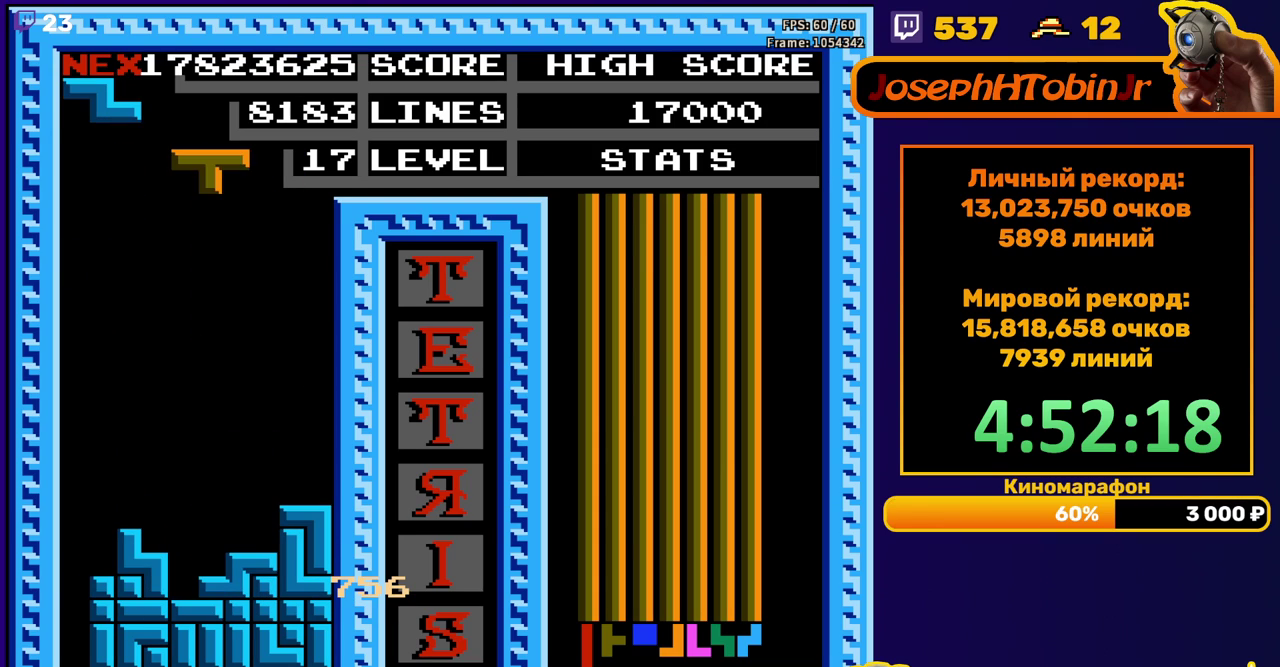
{"buttons": [], "events": [[33, "B", "down"], [33, "DPAD_DOWN", "down"], [117, "B", "up"], [433, "DPAD_DOWN", "up"]]}
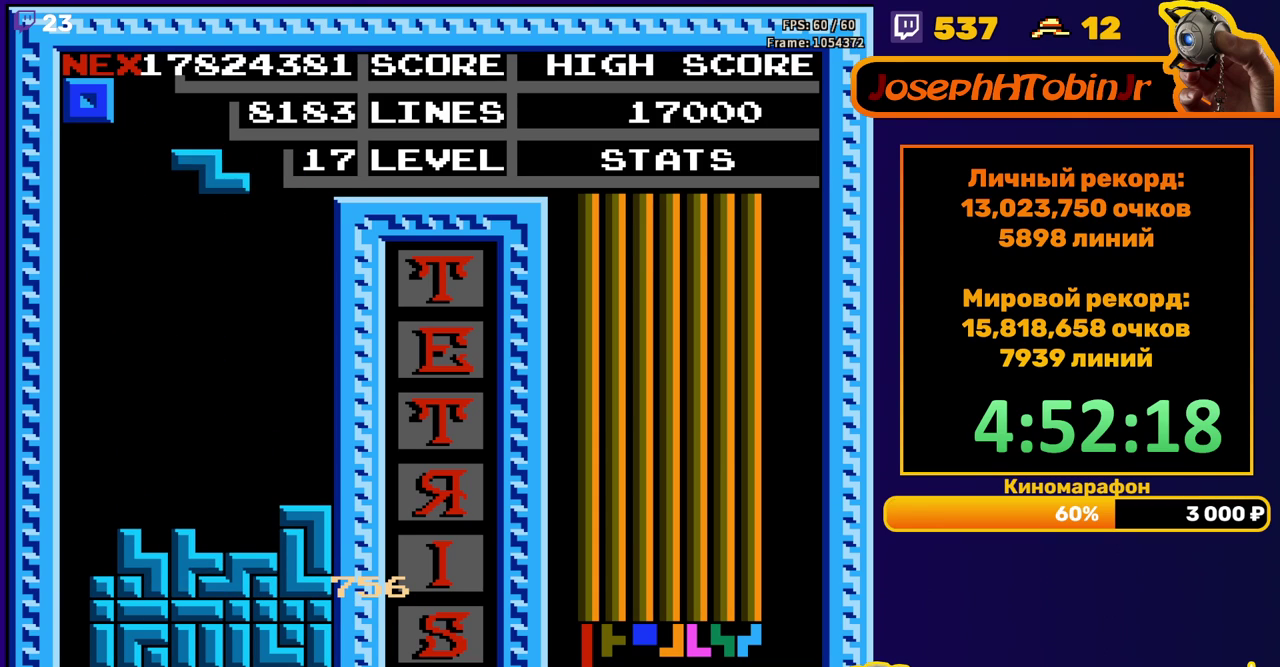
{"buttons": [], "events": [[83, "DPAD_DOWN", "down"], [483, "DPAD_DOWN", "up"]]}
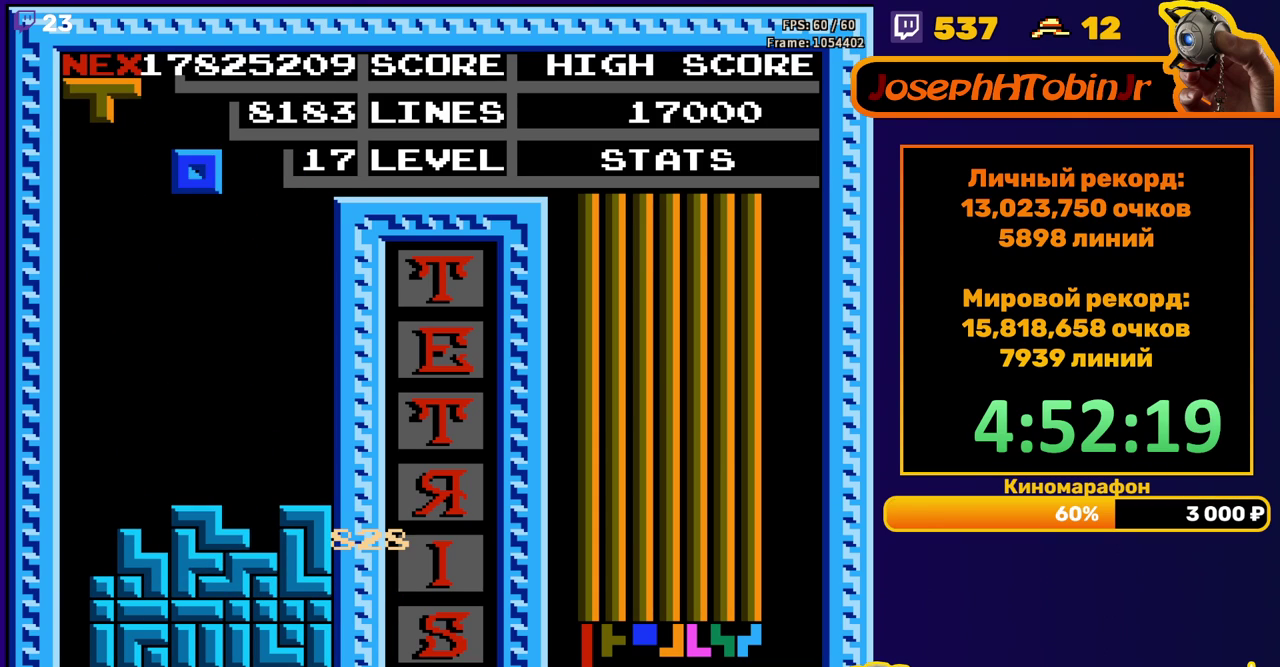
{"buttons": [], "events": [[50, "DPAD_RIGHT", "down"], [483, "DPAD_RIGHT", "up"]]}
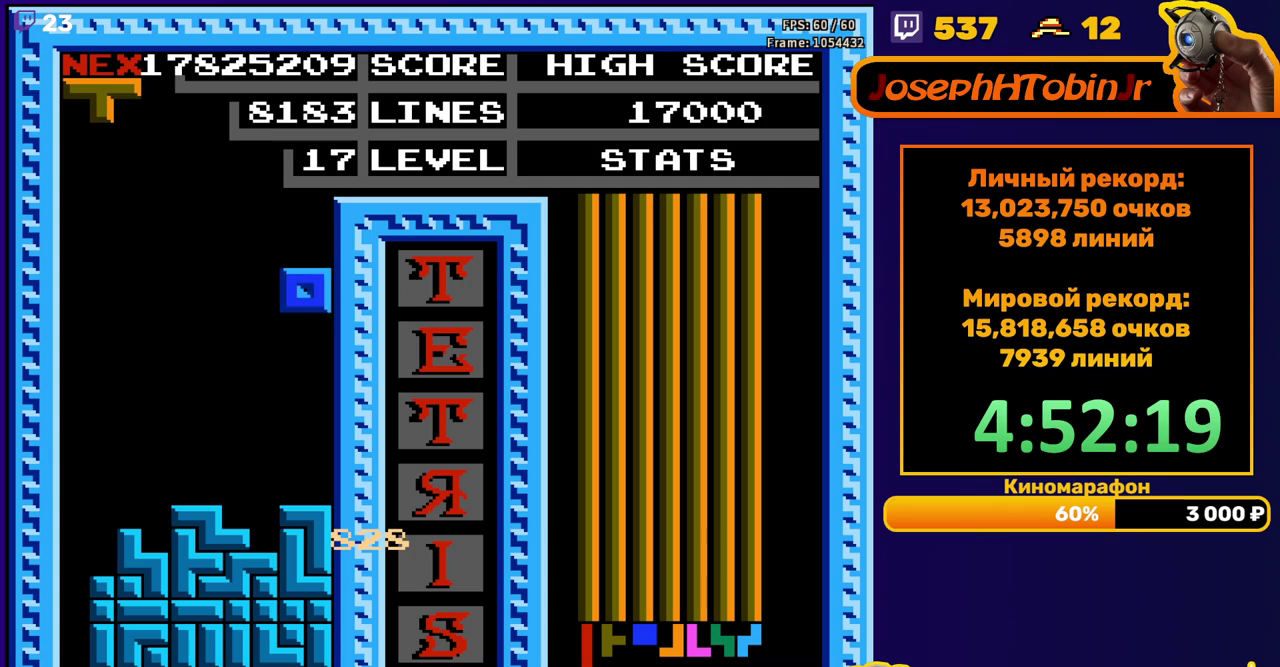
{"buttons": ["DPAD_RIGHT"], "events": [[17, "DPAD_DOWN", "down"], [217, "DPAD_DOWN", "up"], [283, "A", "down"], [300, "DPAD_RIGHT", "down"], [367, "A", "up"], [383, "DPAD_RIGHT", "up"], [433, "DPAD_RIGHT", "down"]]}
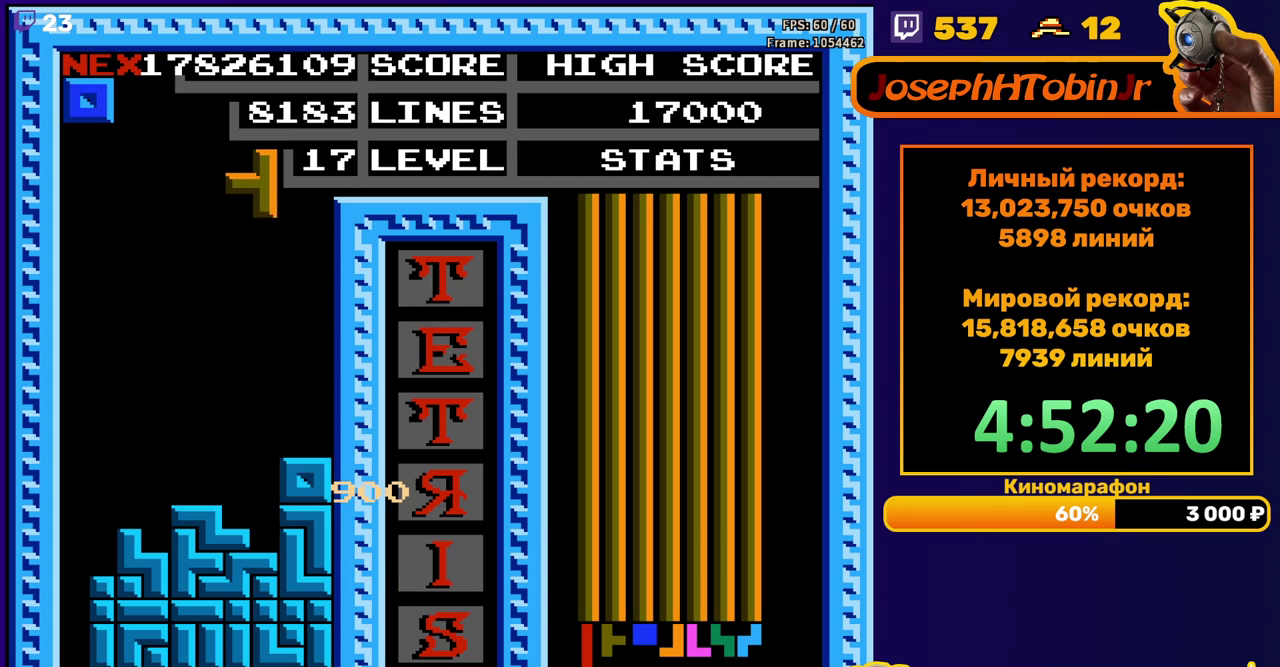
{"buttons": ["DPAD_RIGHT"], "events": [[17, "DPAD_RIGHT", "up"], [117, "DPAD_DOWN", "down"], [400, "DPAD_DOWN", "up"], [467, "DPAD_RIGHT", "down"]]}
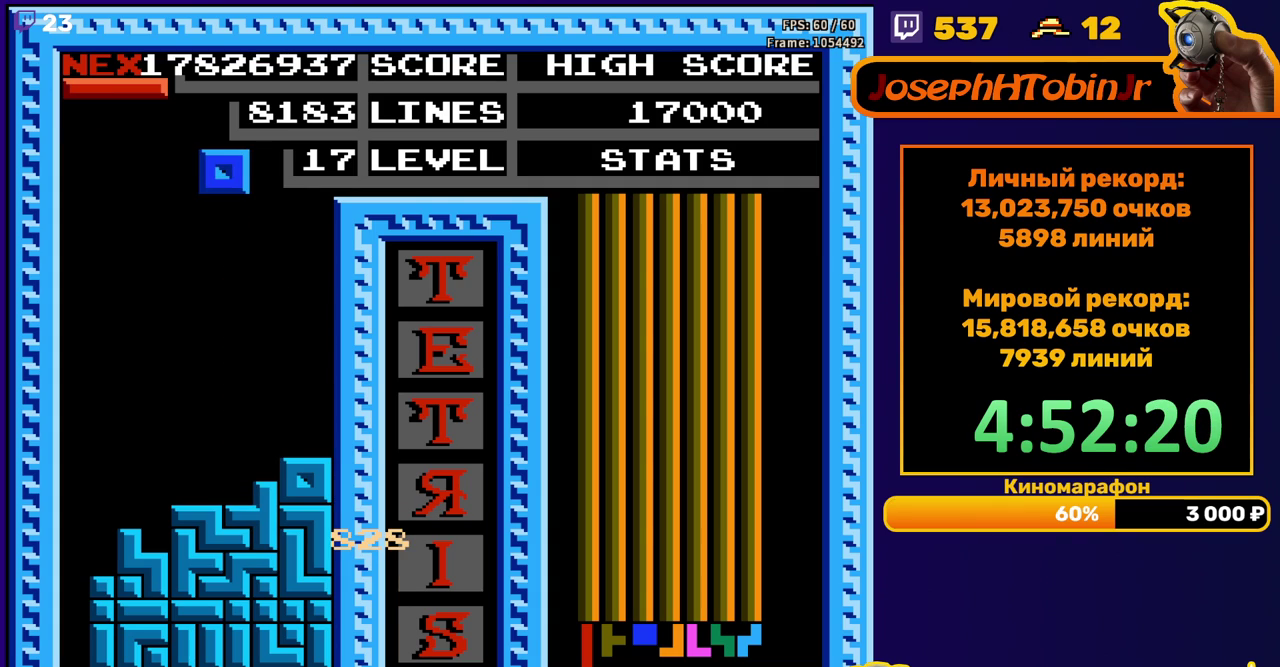
{"buttons": ["DPAD_DOWN"], "events": [[383, "DPAD_RIGHT", "up"], [400, "DPAD_DOWN", "down"]]}
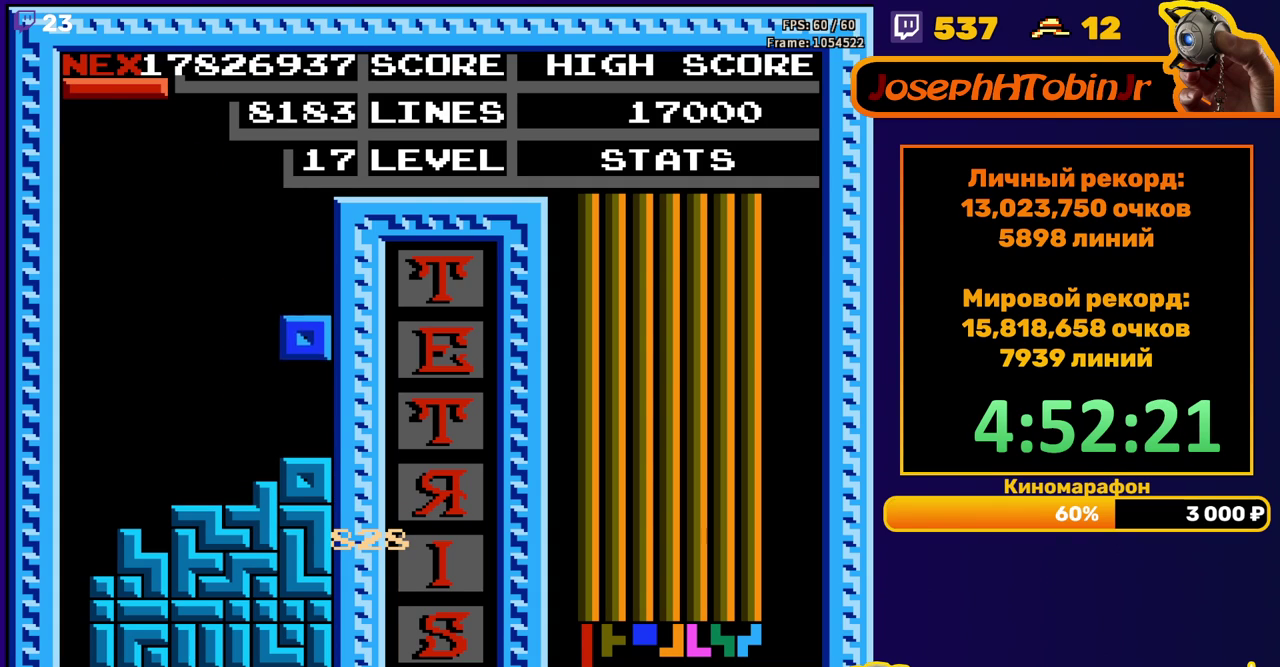
{"buttons": ["DPAD_LEFT"], "events": [[100, "DPAD_DOWN", "up"], [150, "DPAD_LEFT", "down"], [317, "B", "down"], [383, "B", "up"]]}
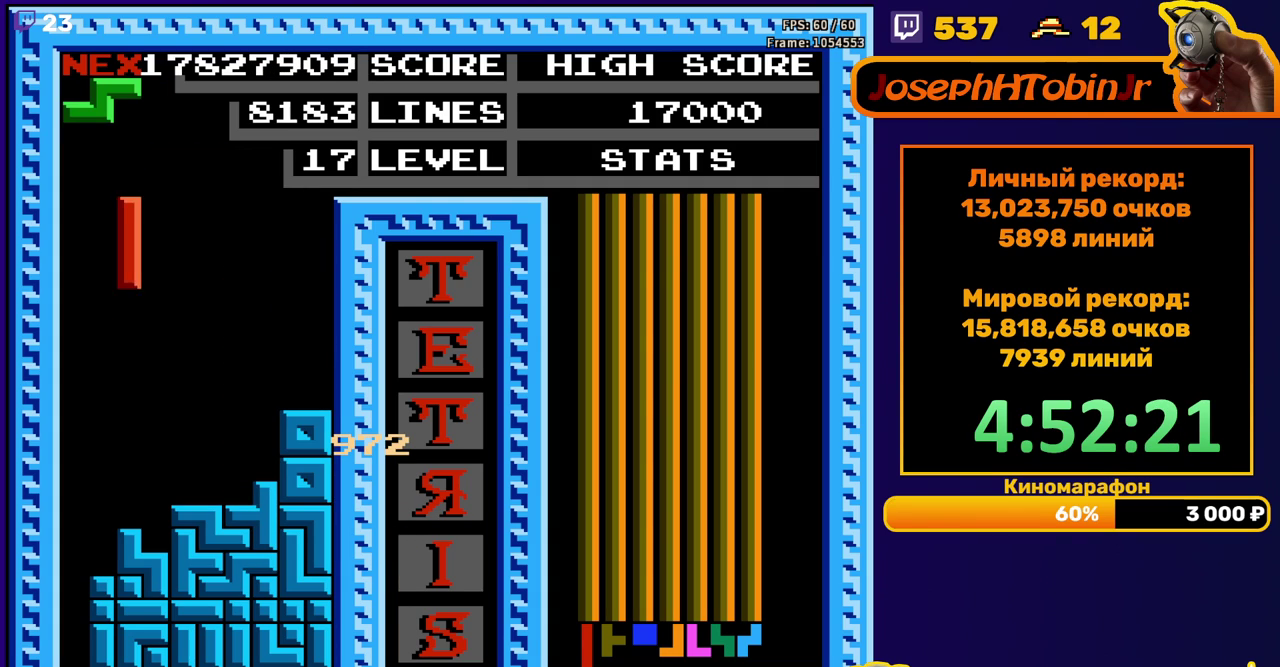
{"buttons": ["DPAD_DOWN"], "events": [[250, "DPAD_DOWN", "down"], [250, "DPAD_LEFT", "up"]]}
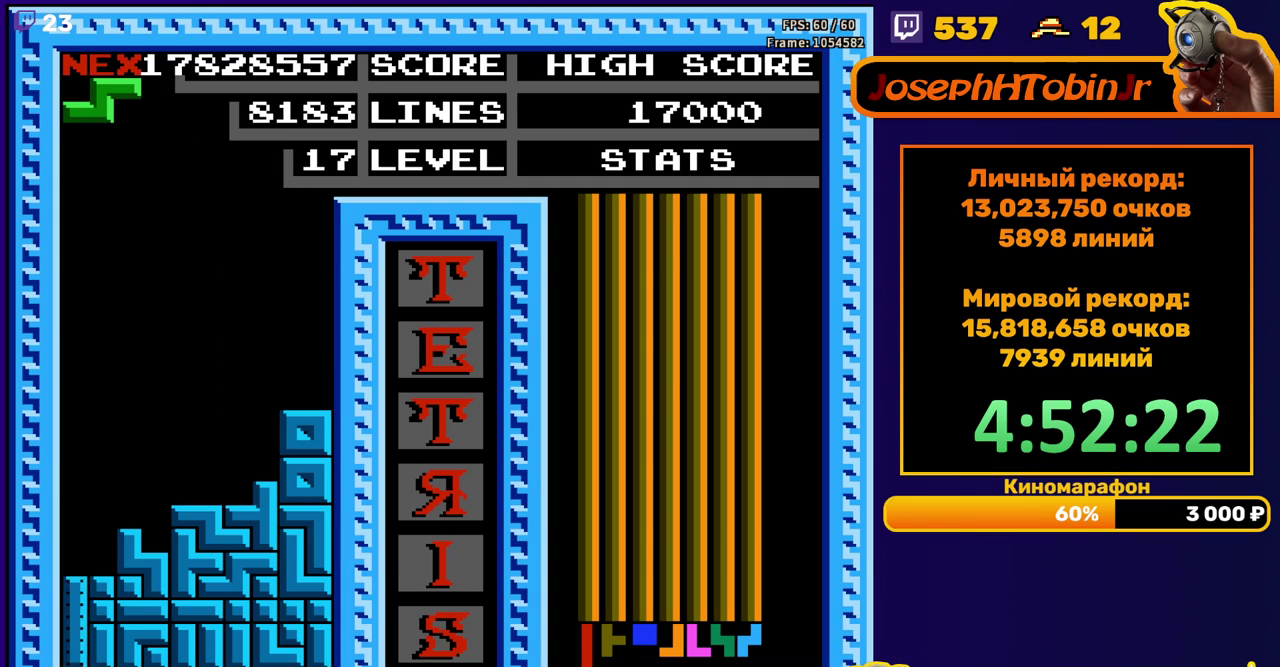
{"buttons": [], "events": [[117, "DPAD_DOWN", "up"]]}
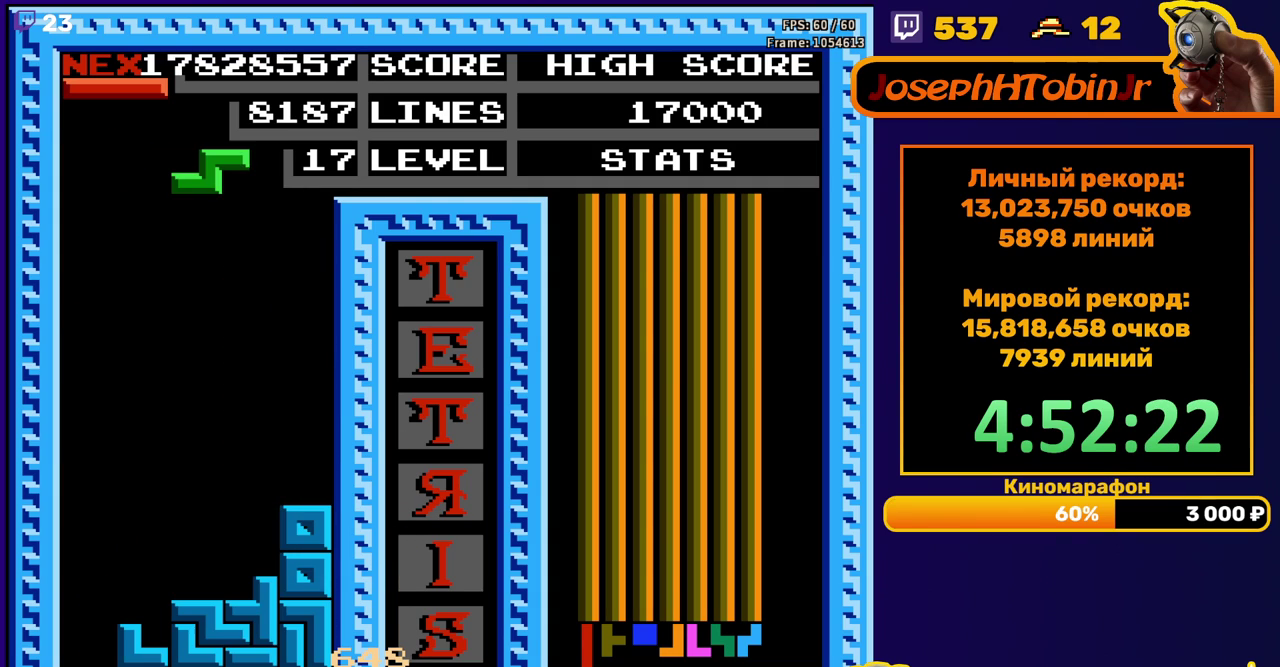
{"buttons": [], "events": [[83, "DPAD_RIGHT", "down"], [167, "DPAD_RIGHT", "up"]]}
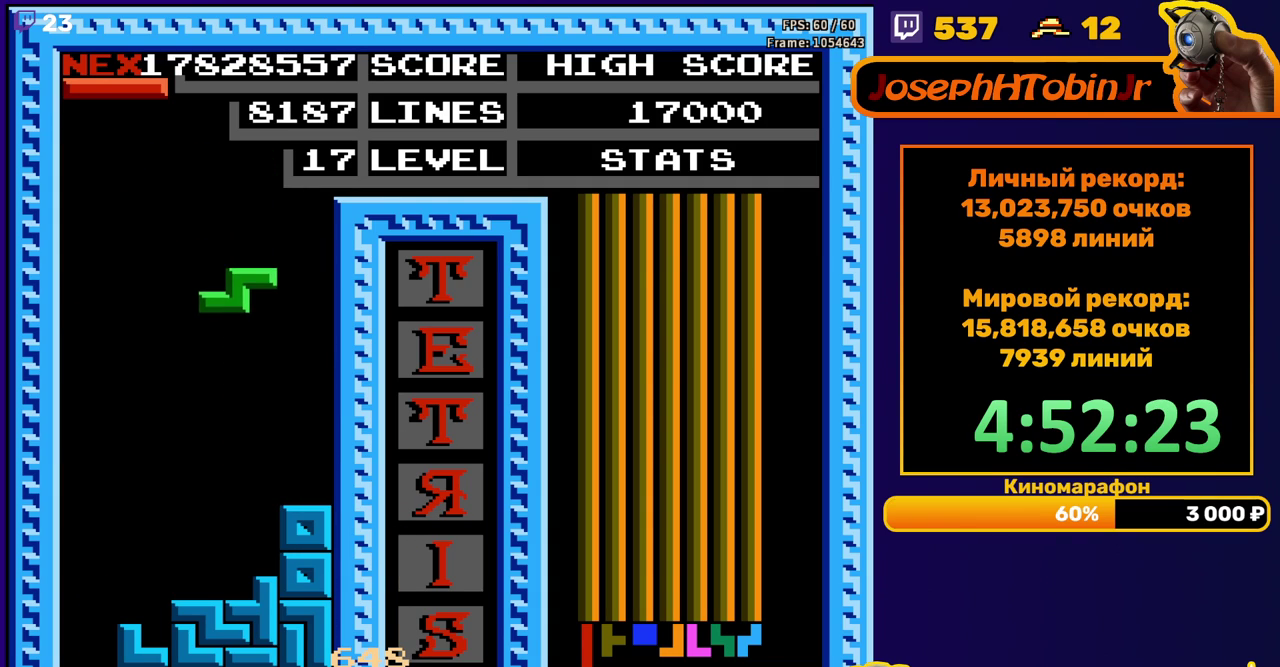
{"buttons": ["DPAD_LEFT"], "events": [[33, "DPAD_DOWN", "down"], [350, "DPAD_DOWN", "up"], [400, "DPAD_LEFT", "down"]]}
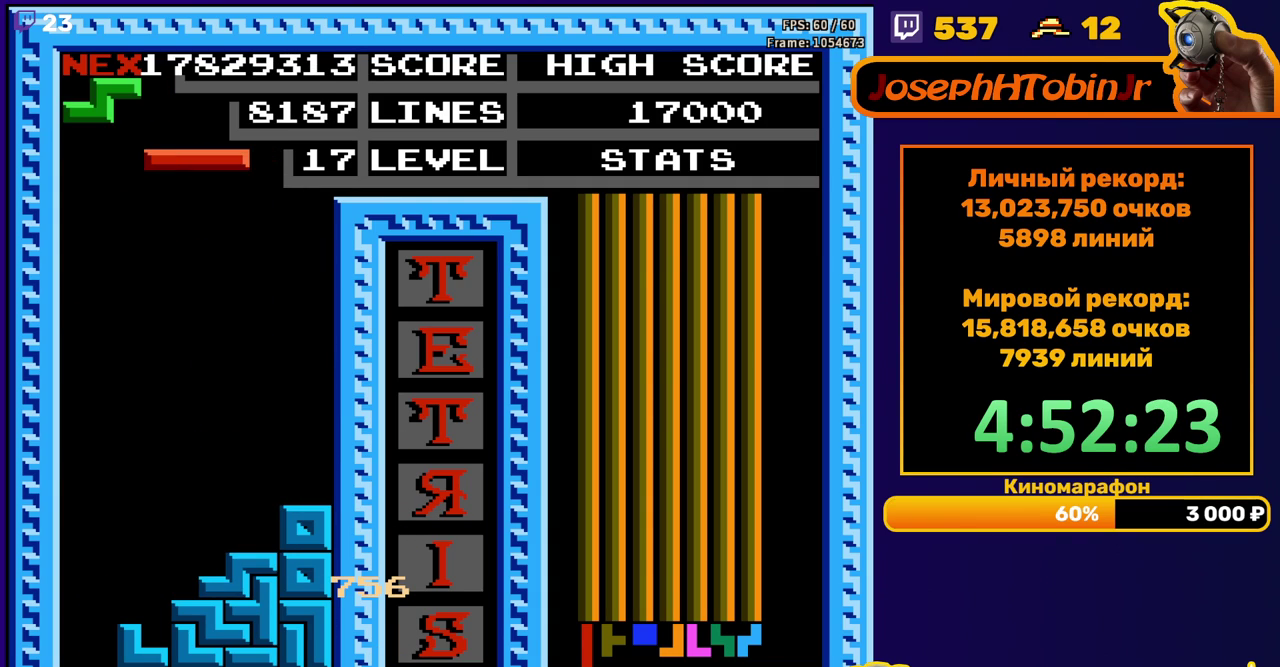
{"buttons": ["DPAD_DOWN"], "events": [[83, "B", "down"], [183, "B", "up"], [333, "DPAD_LEFT", "up"], [400, "DPAD_DOWN", "down"]]}